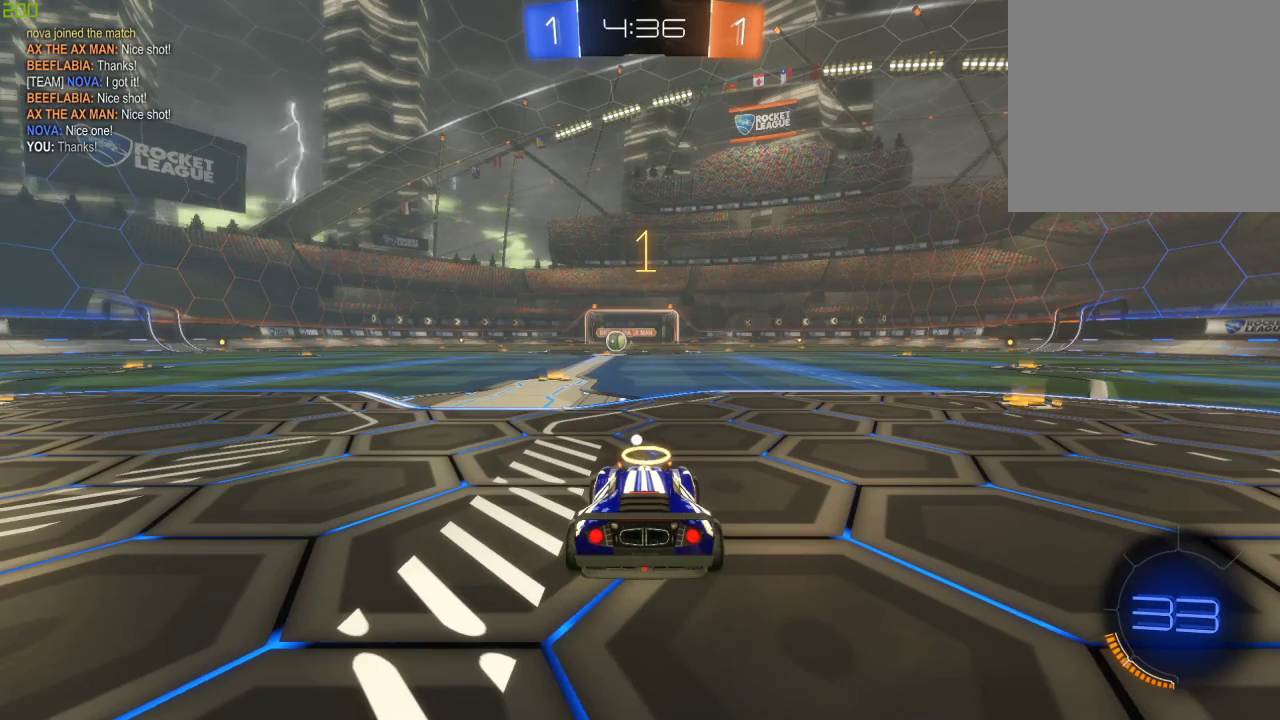
Gameplay with a controller (Xbox layout); each line is a JSON object with the inputs held at the frame after it. "events" lists button and stick changes between this image and that frame as [ms after this image, input, new state], when the widget could be followed in between.
{"buttons": ["B", "R2"], "left_stick": "center", "right_stick": "center", "events": [[117, "B", "down"]]}
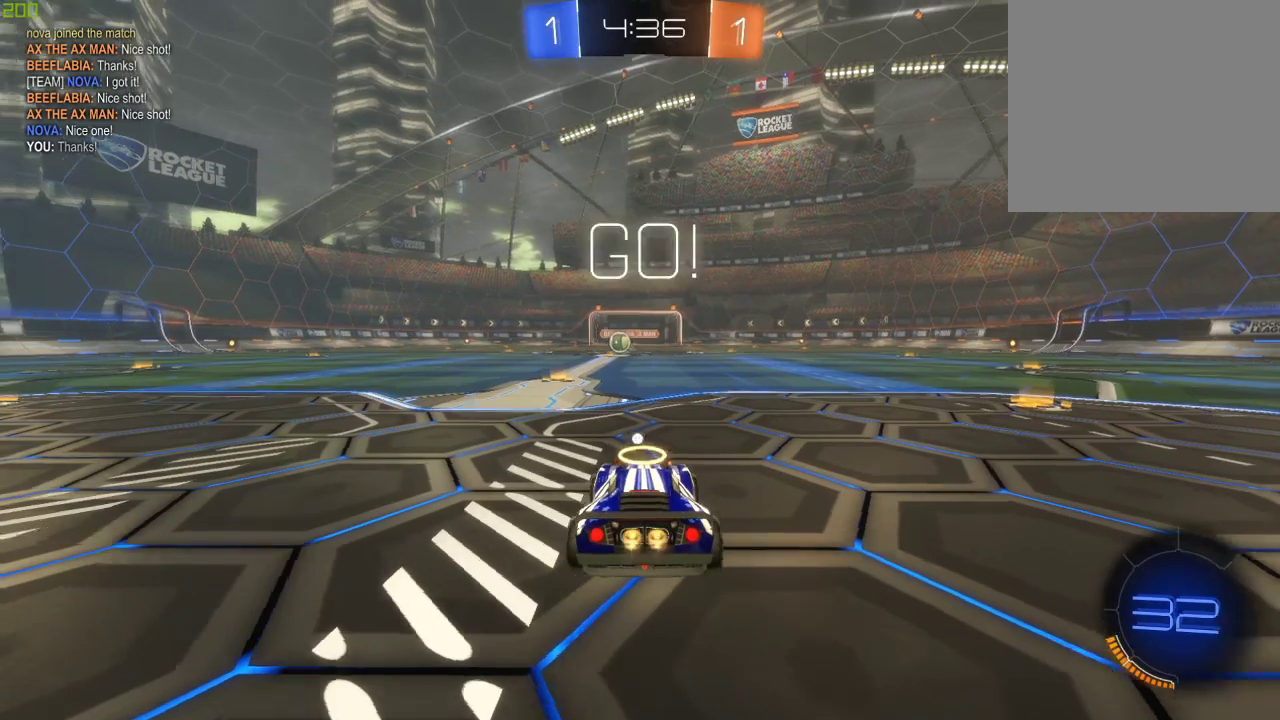
{"buttons": ["B", "R2"], "left_stick": "center", "right_stick": "center", "events": []}
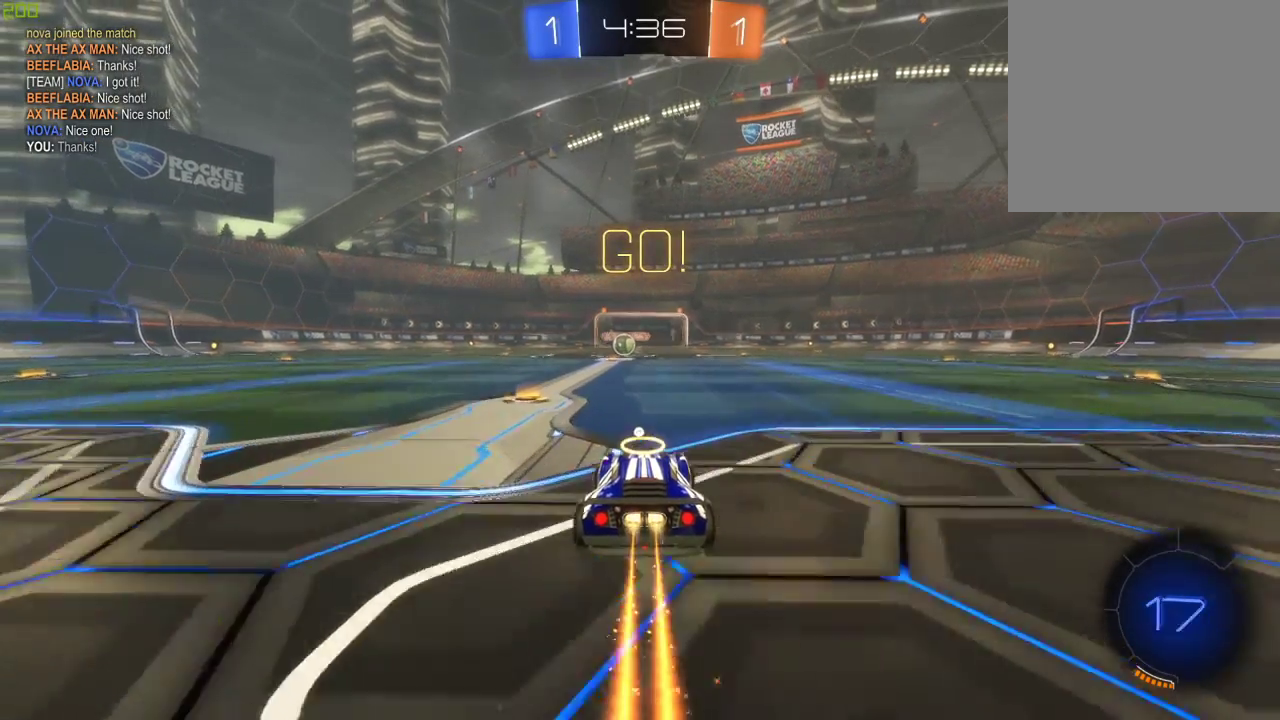
{"buttons": ["Y", "R2"], "left_stick": "center", "right_stick": "center", "events": [[117, "A", "down"], [200, "A", "up"], [200, "left_stick", "up"], [250, "A", "down"], [383, "B", "up"], [417, "A", "up"], [417, "Y", "down"], [450, "left_stick", "center"]]}
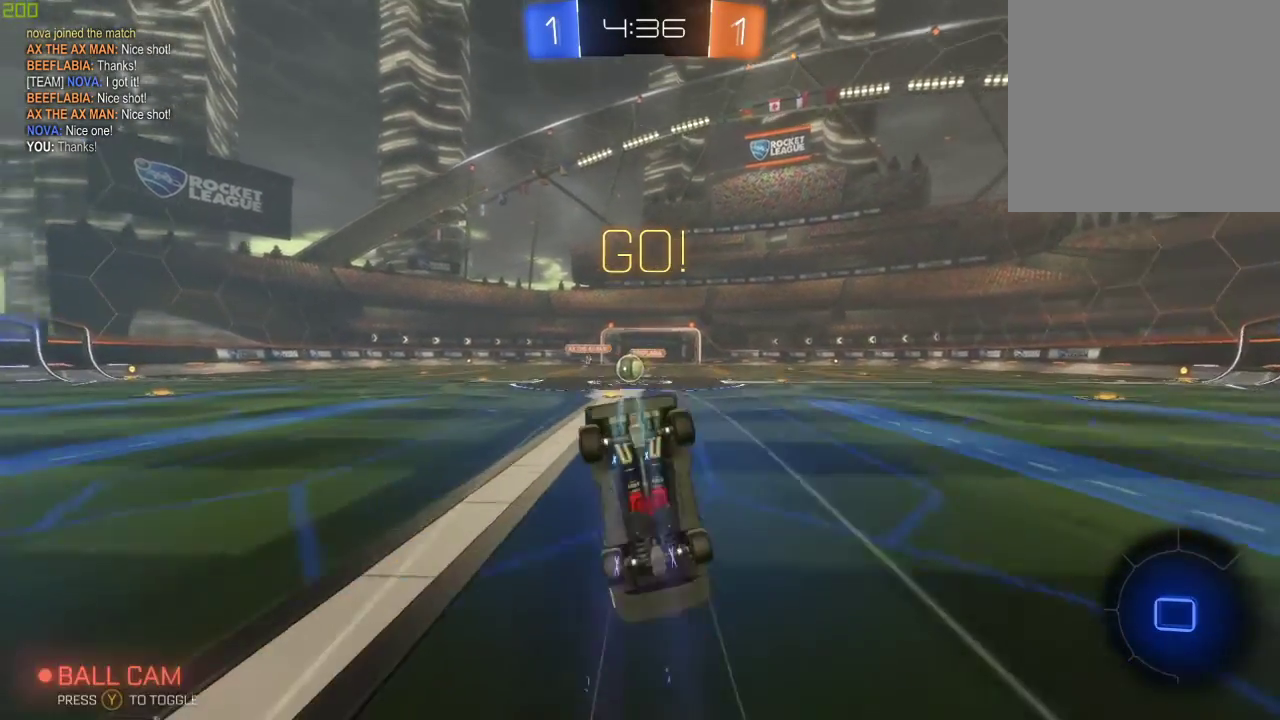
{"buttons": [], "left_stick": "center", "right_stick": "center", "events": [[67, "Y", "up"], [133, "R2", "up"]]}
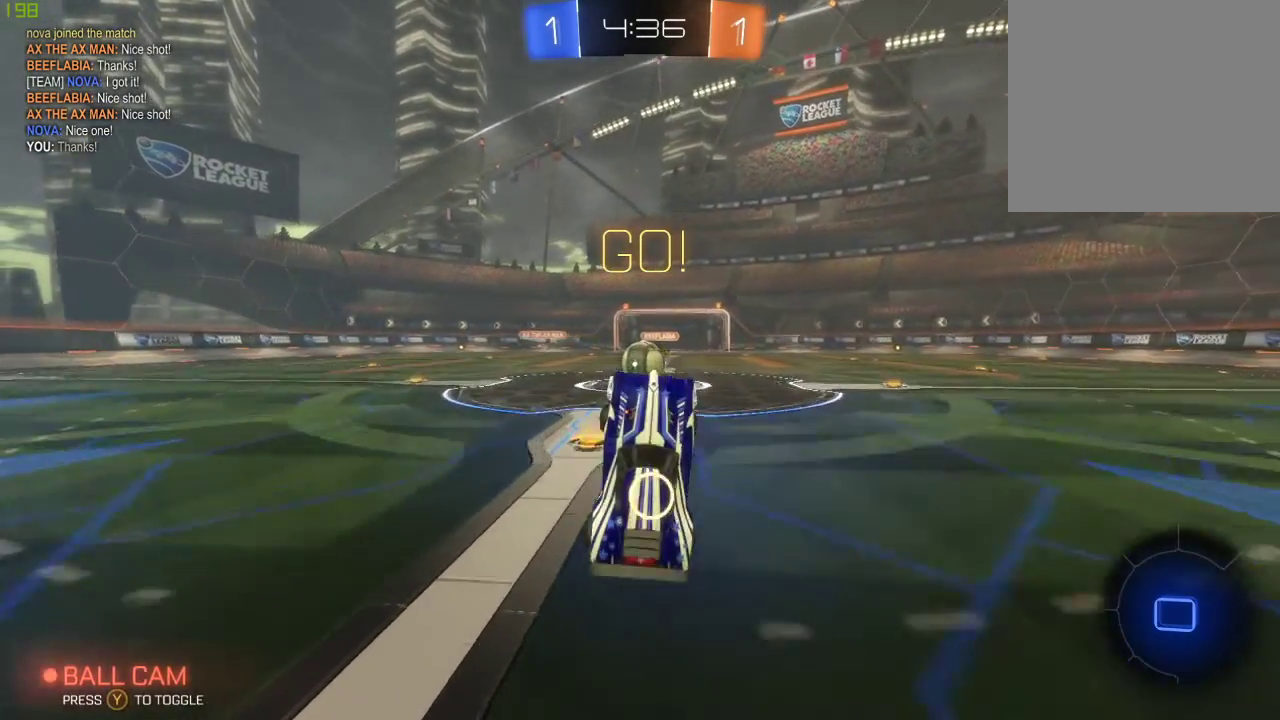
{"buttons": ["A", "R2"], "left_stick": "left", "right_stick": "center", "events": [[283, "R2", "down"], [417, "A", "down"], [500, "left_stick", "left"]]}
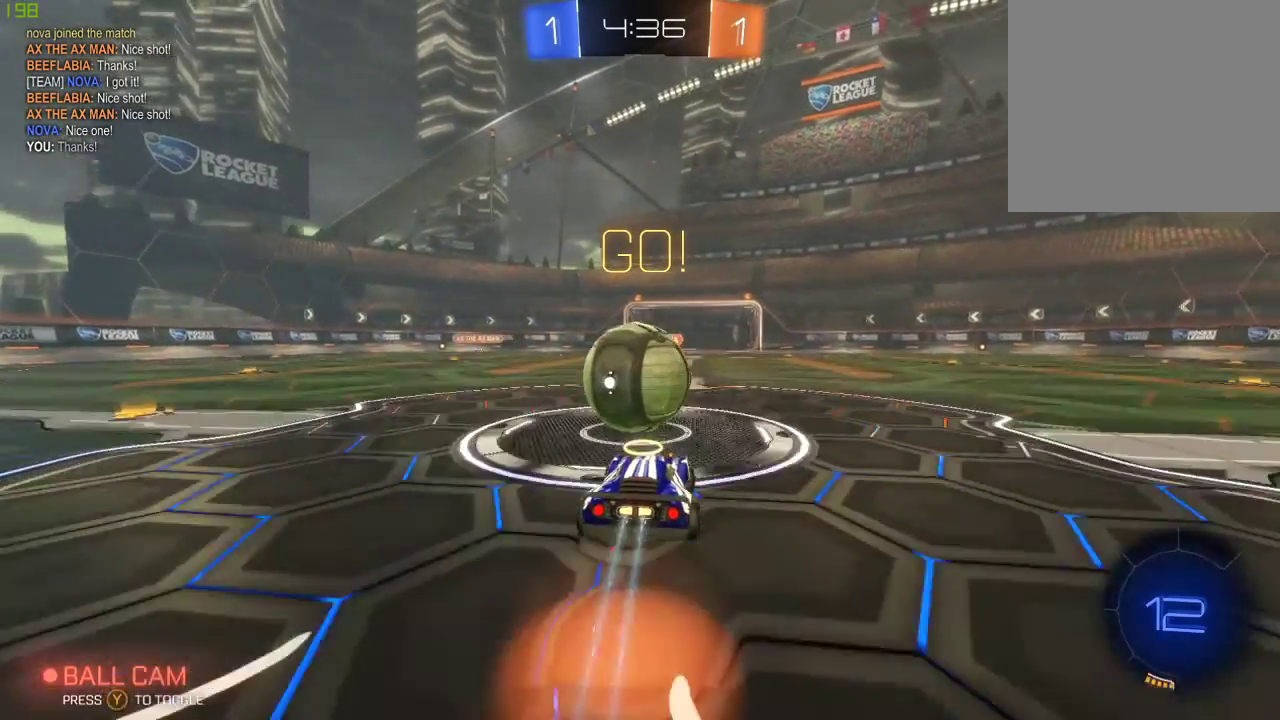
{"buttons": ["A", "R2"], "left_stick": "left", "right_stick": "center", "events": [[17, "A", "up"], [83, "A", "down"]]}
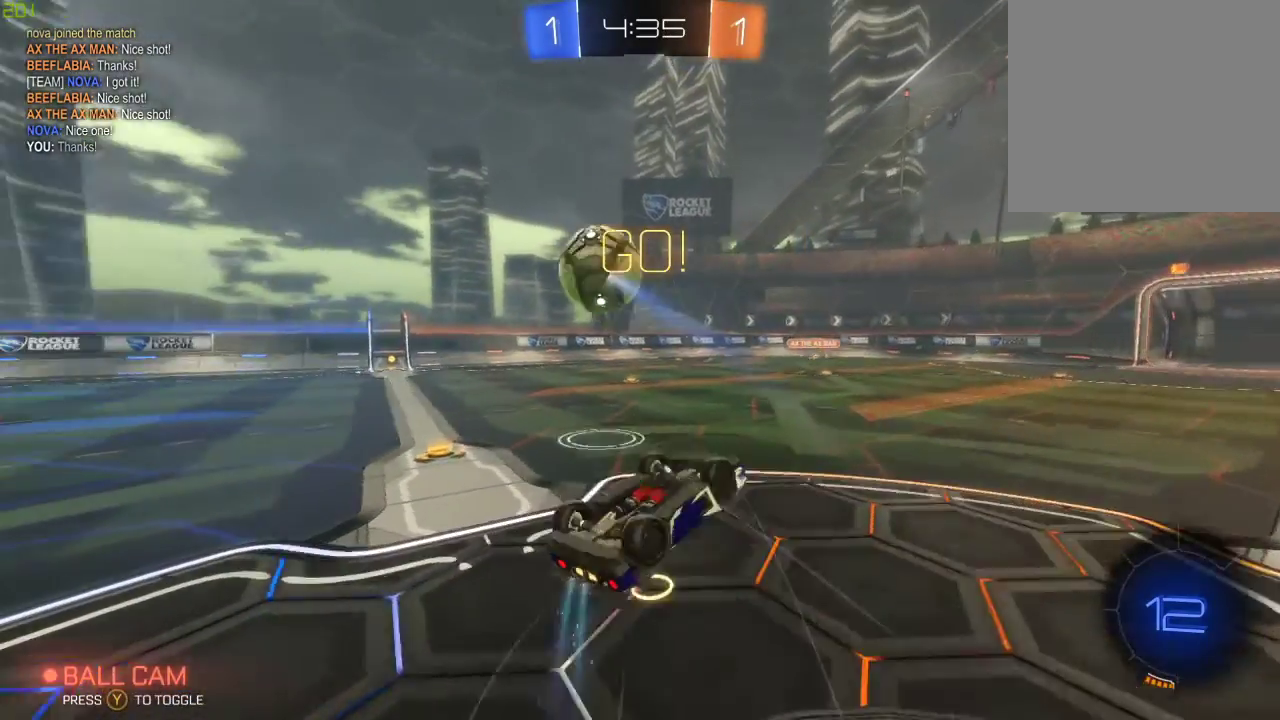
{"buttons": ["R2"], "left_stick": "center", "right_stick": "center", "events": [[133, "A", "up"], [217, "left_stick", "center"], [400, "left_stick", "down-left"], [500, "left_stick", "center"]]}
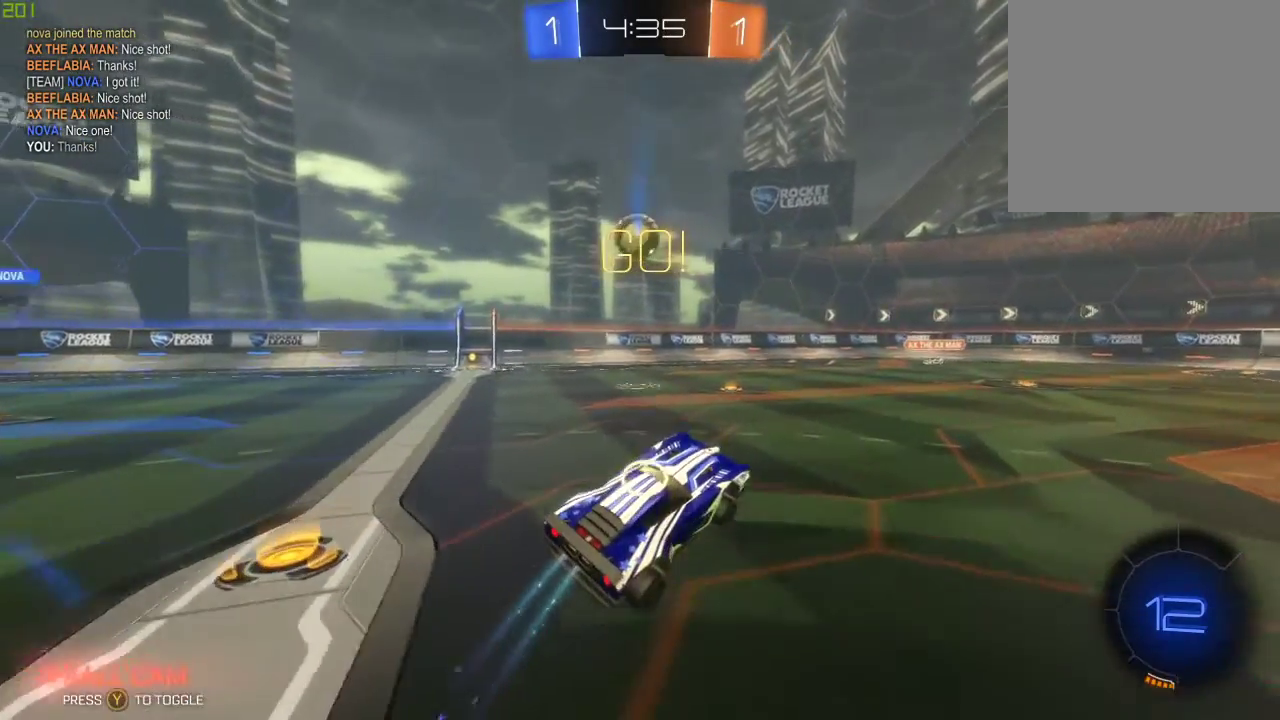
{"buttons": ["B", "R2"], "left_stick": "center", "right_stick": "center", "events": [[133, "left_stick", "down-left"], [283, "left_stick", "center"], [333, "B", "down"]]}
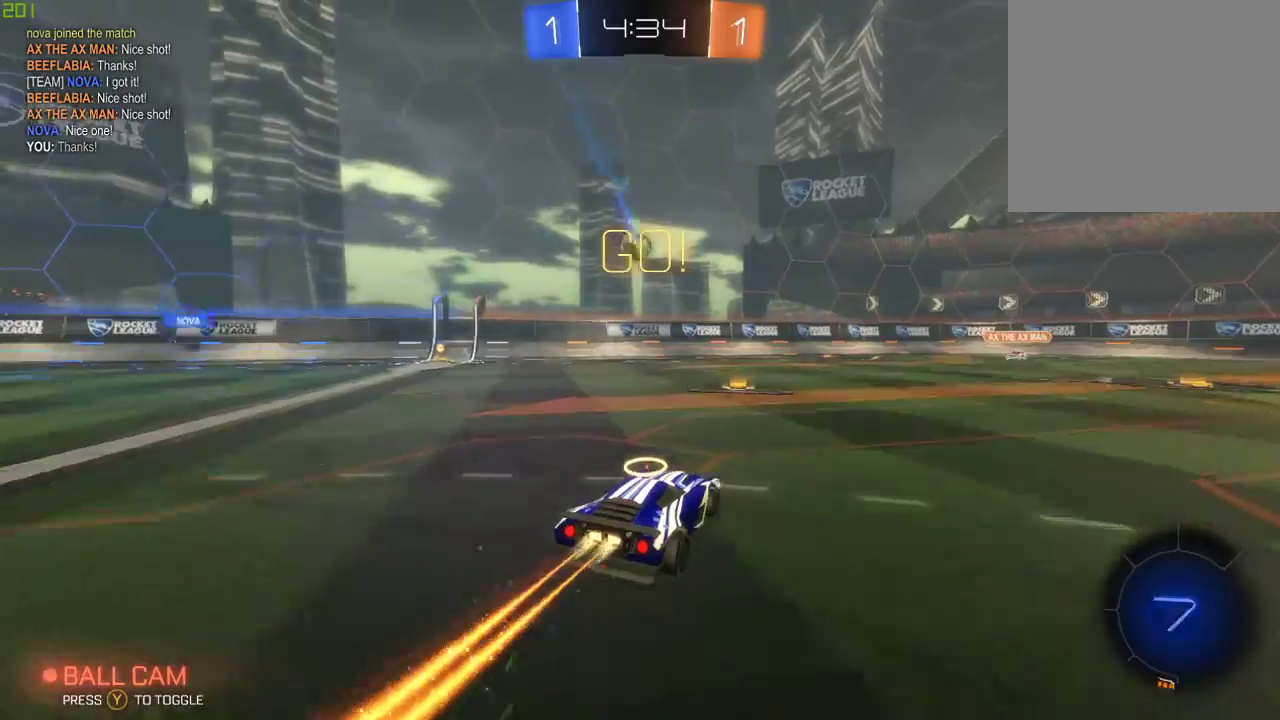
{"buttons": ["B", "R2"], "left_stick": "down", "right_stick": "center", "events": [[100, "left_stick", "down"], [167, "A", "down"], [367, "A", "up"]]}
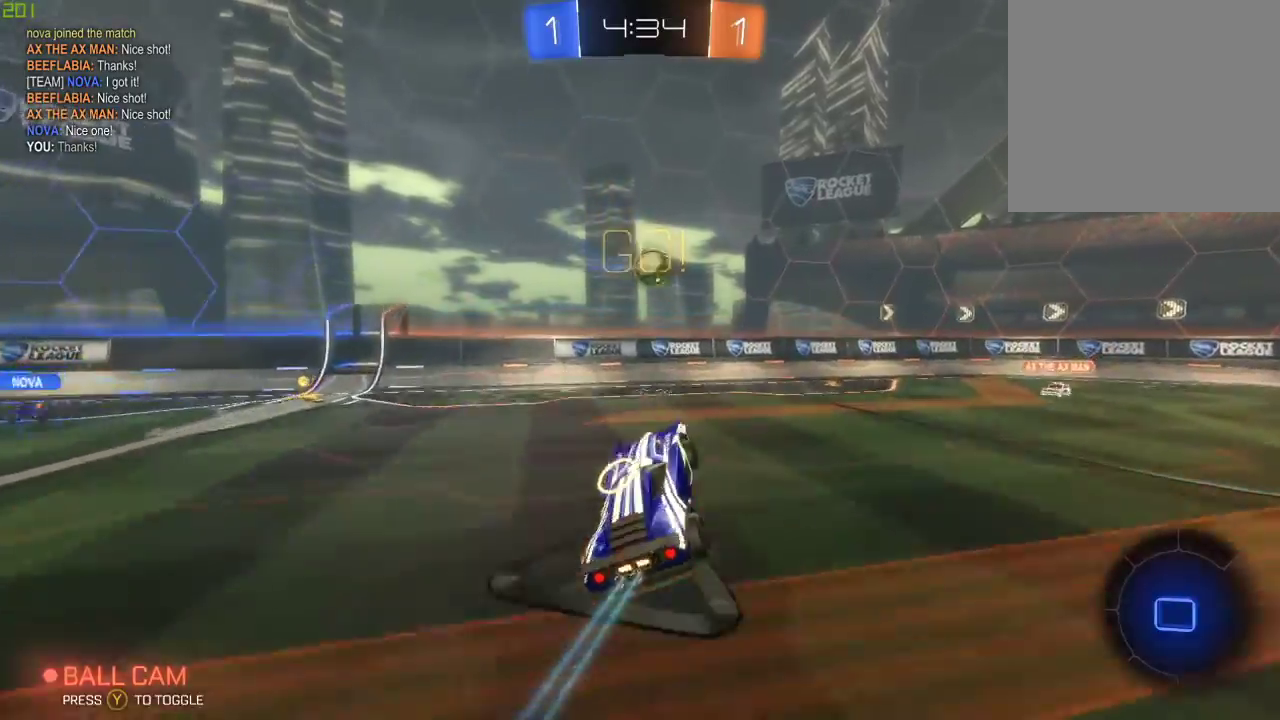
{"buttons": ["Y", "R2"], "left_stick": "right", "right_stick": "center", "events": [[17, "left_stick", "right"], [150, "A", "down"], [267, "L3", "down"], [333, "L3", "up"], [383, "A", "up"], [383, "X", "down"], [417, "B", "up"], [417, "Y", "down"], [467, "X", "up"]]}
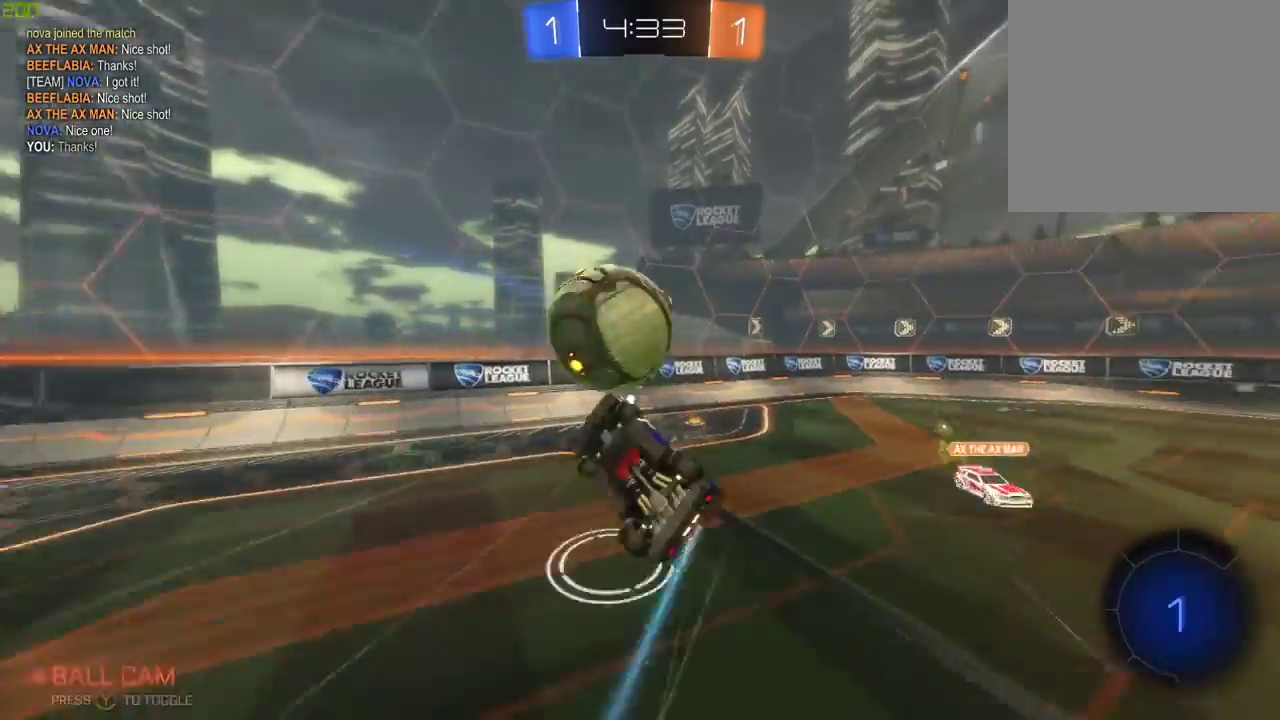
{"buttons": ["R2"], "left_stick": "down-right", "right_stick": "center", "events": [[33, "Y", "up"], [133, "Y", "down"], [250, "Y", "up"], [350, "left_stick", "down-right"]]}
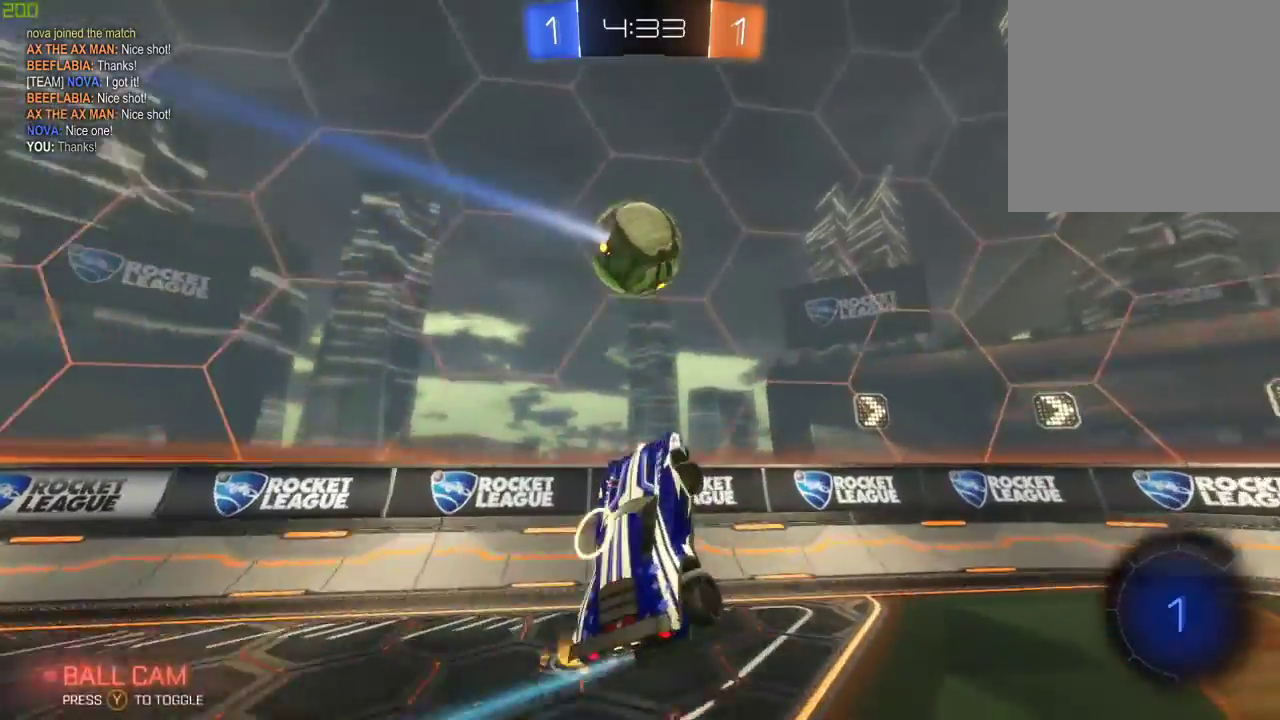
{"buttons": ["R2"], "left_stick": "right", "right_stick": "center", "events": [[33, "left_stick", "down-left"], [67, "Y", "down"], [183, "Y", "up"], [217, "left_stick", "down-right"], [467, "left_stick", "right"]]}
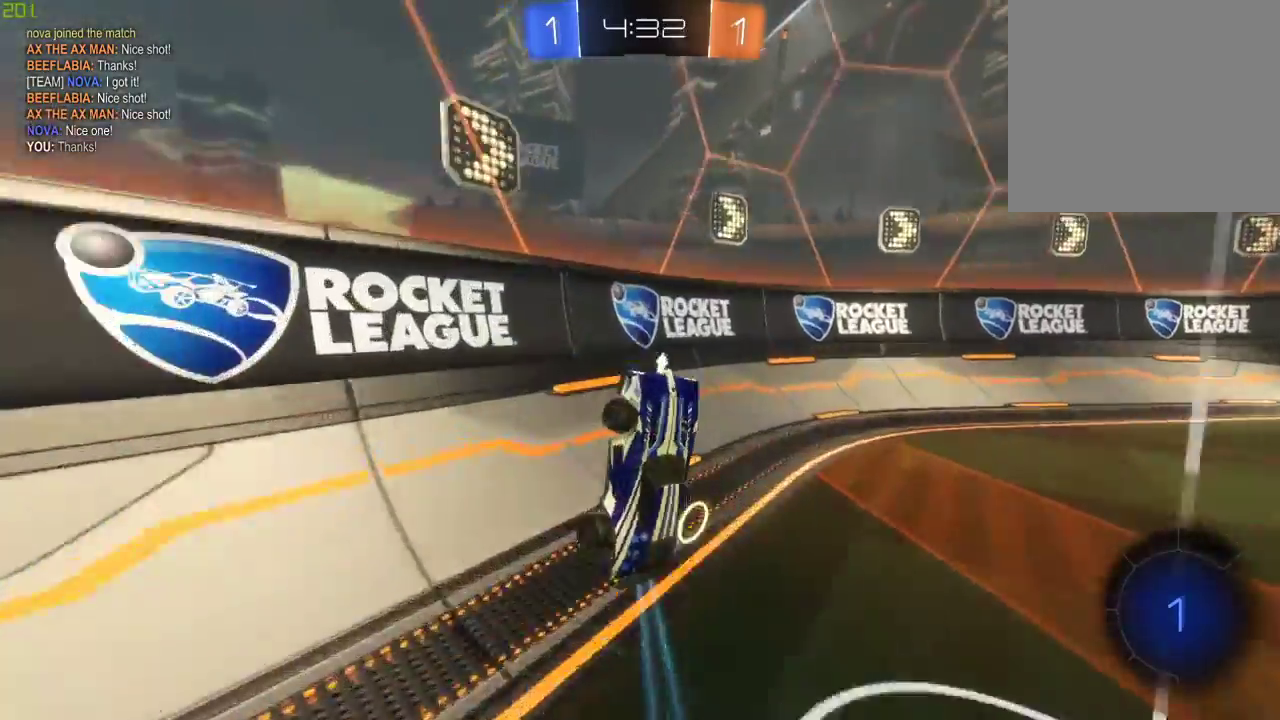
{"buttons": ["R2"], "left_stick": "right", "right_stick": "center", "events": [[17, "Y", "down"], [150, "Y", "up"]]}
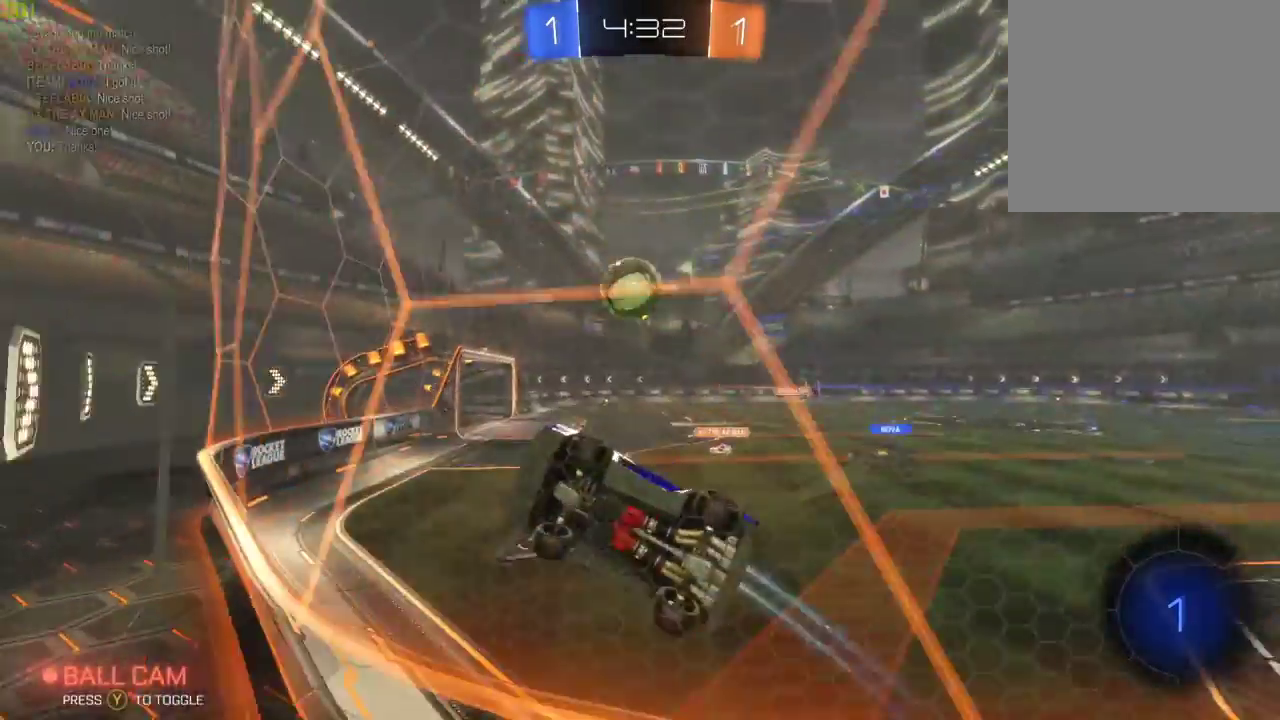
{"buttons": ["R2"], "left_stick": "right", "right_stick": "center", "events": []}
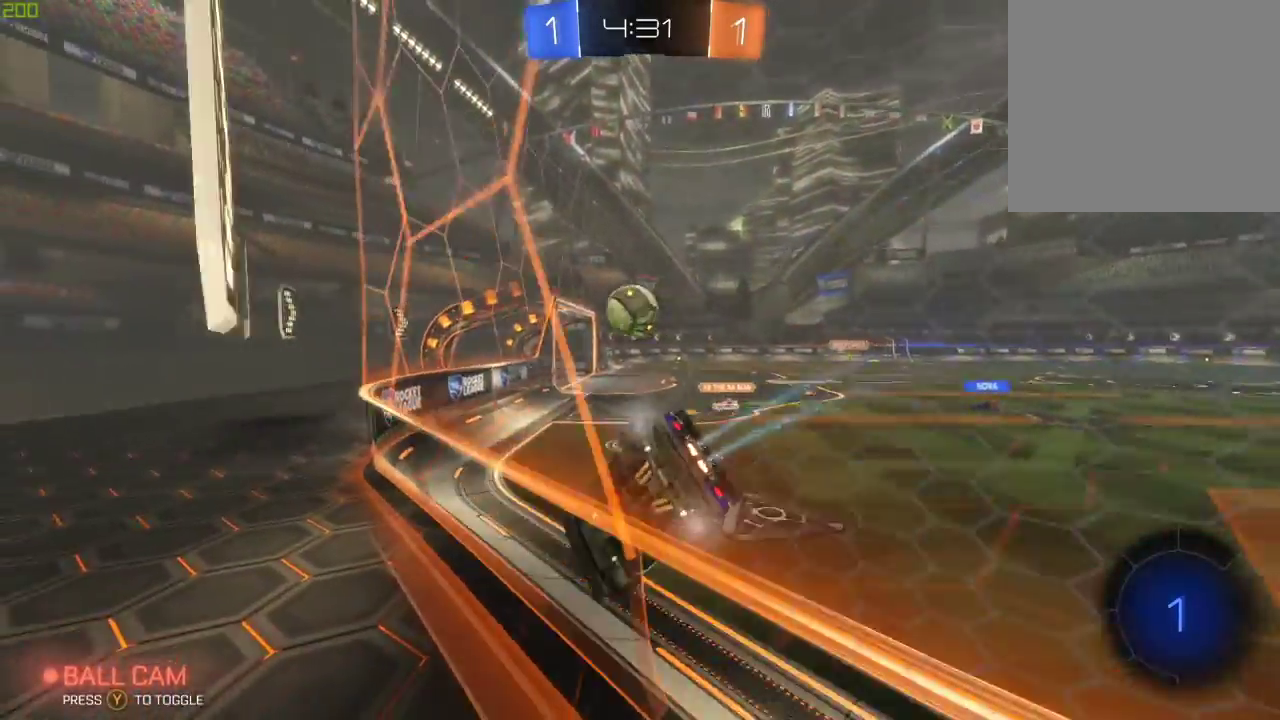
{"buttons": ["R2"], "left_stick": "right", "right_stick": "center", "events": []}
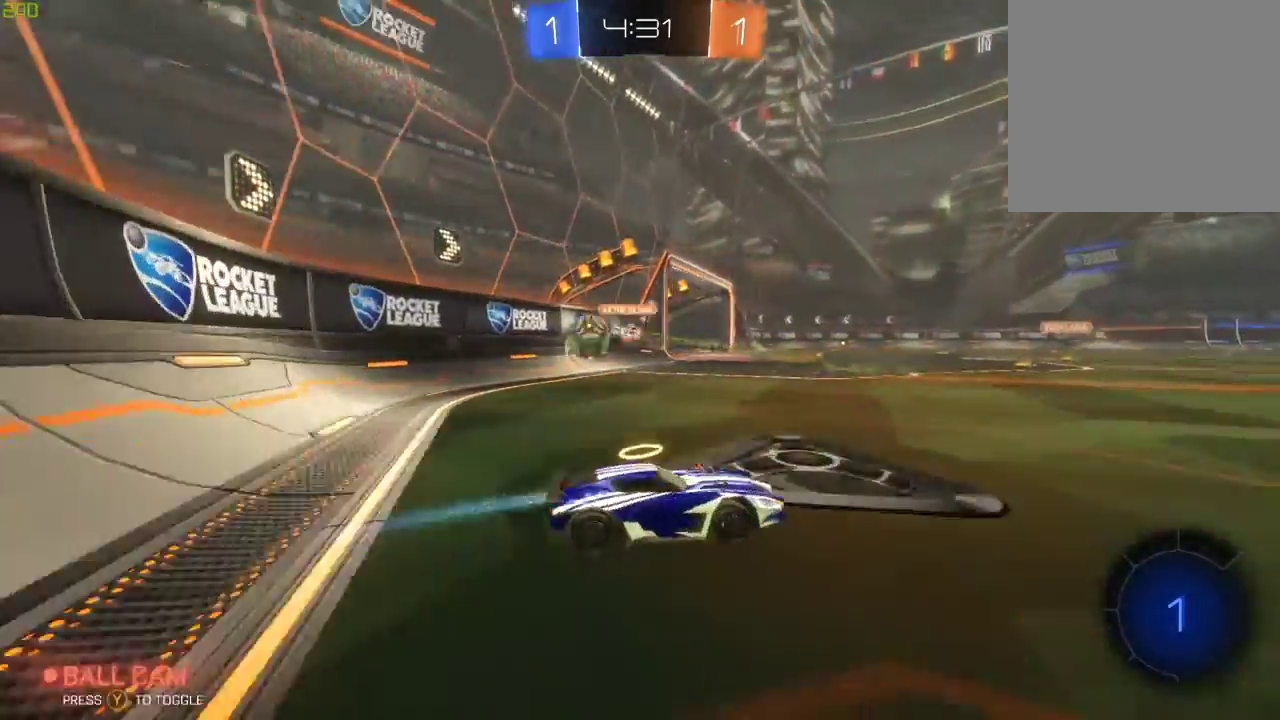
{"buttons": ["X", "R2"], "left_stick": "right", "right_stick": "center", "events": [[417, "X", "down"]]}
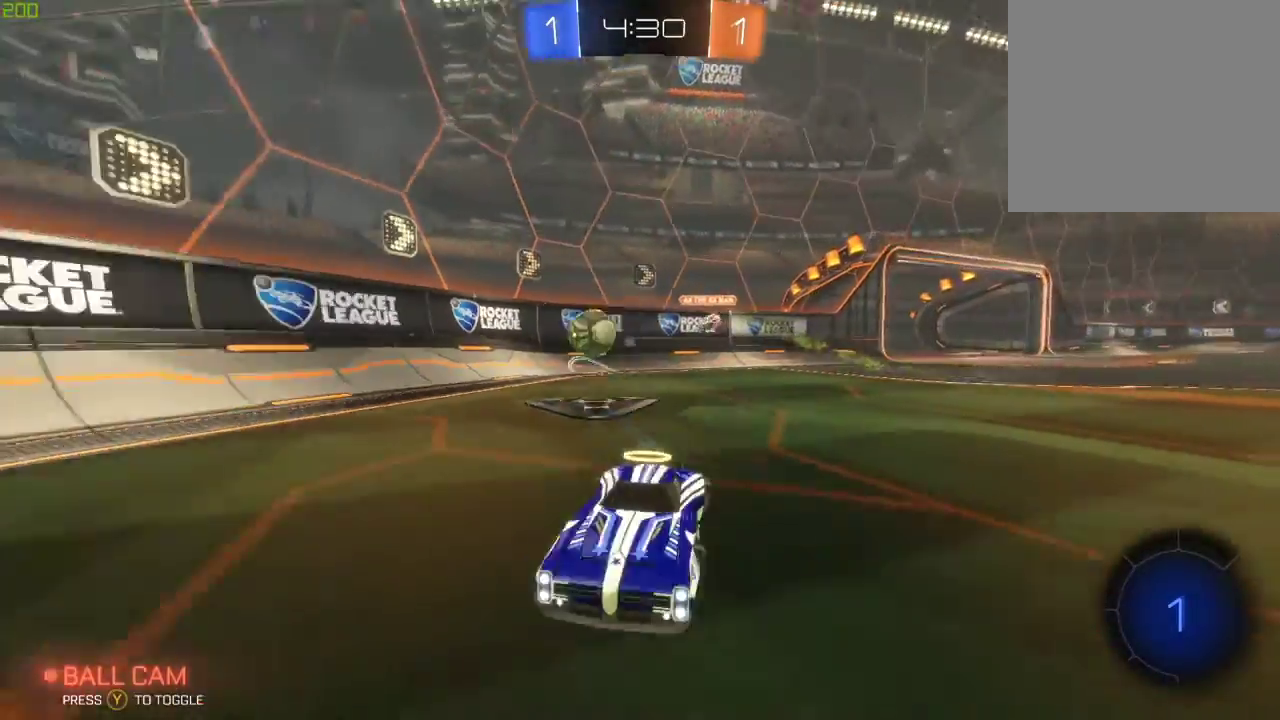
{"buttons": ["R2"], "left_stick": "right", "right_stick": "center", "events": [[50, "X", "up"]]}
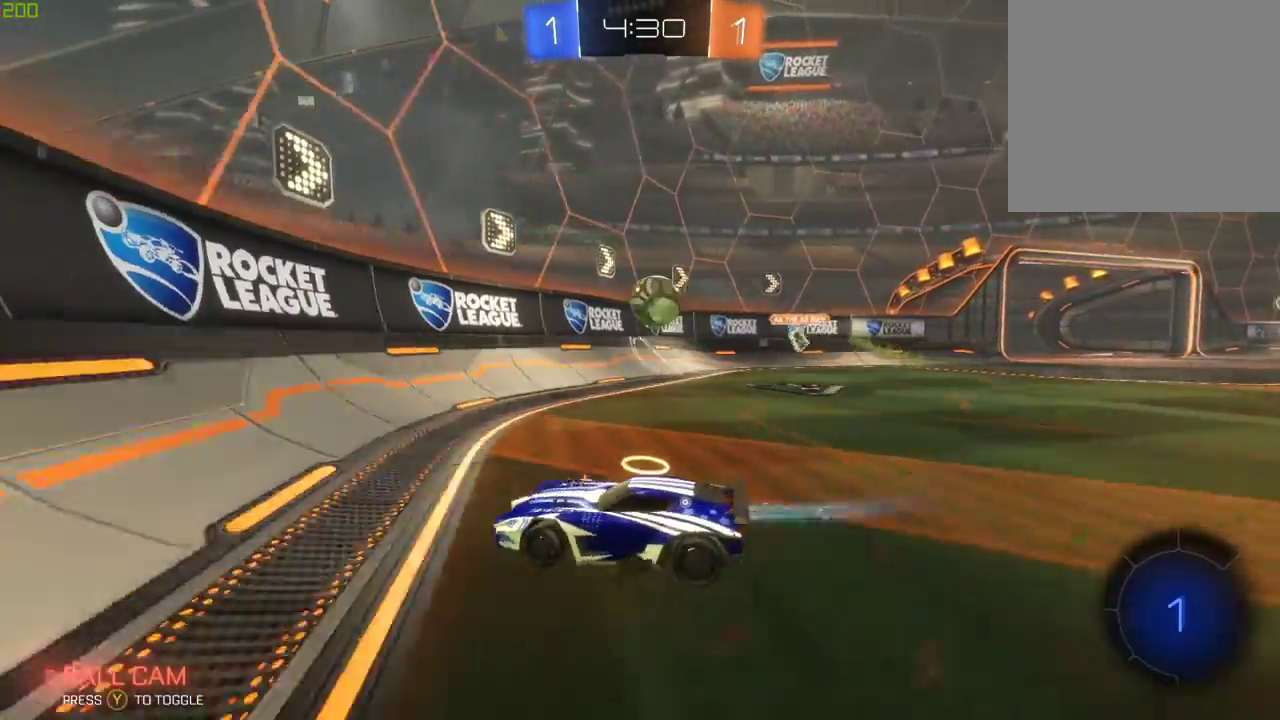
{"buttons": ["R2"], "left_stick": "down-right", "right_stick": "center", "events": [[200, "L2", "down"], [200, "R2", "up"], [283, "R2", "down"], [317, "L2", "up"], [467, "left_stick", "down-right"]]}
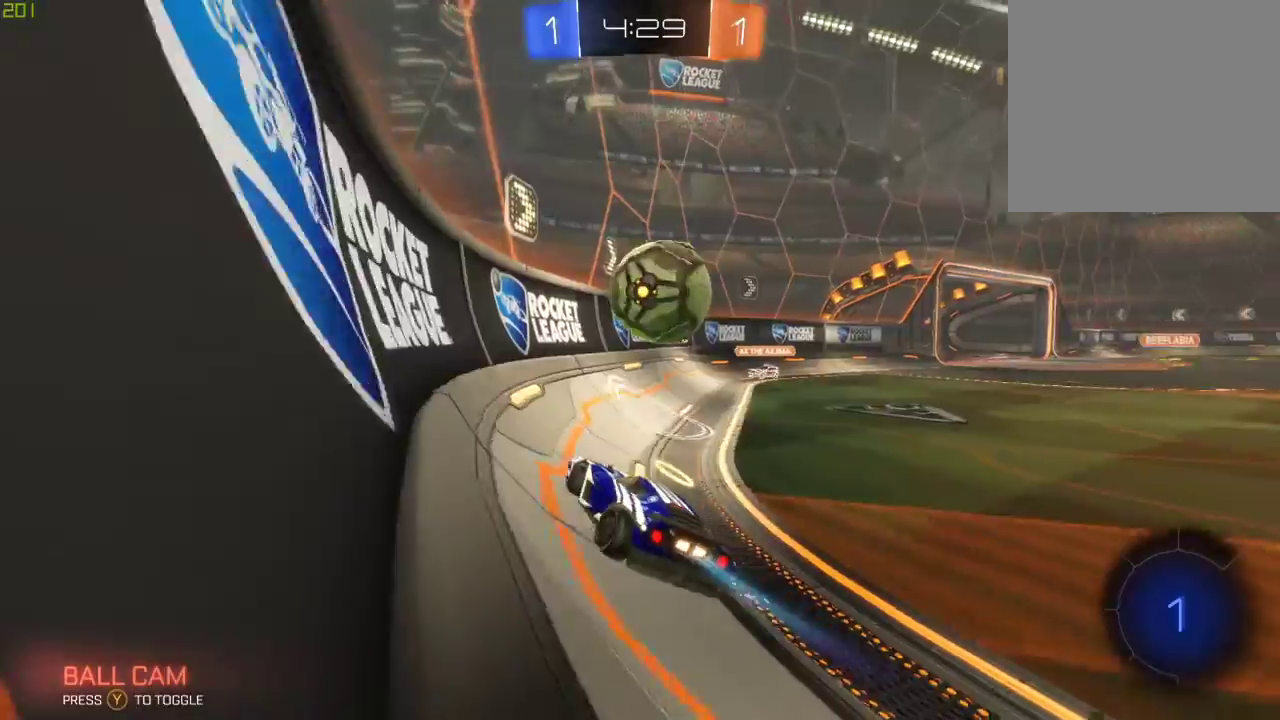
{"buttons": ["R2"], "left_stick": "down-right", "right_stick": "center", "events": [[83, "A", "down"], [83, "left_stick", "down"], [250, "A", "up"], [317, "left_stick", "center"], [383, "left_stick", "down-right"]]}
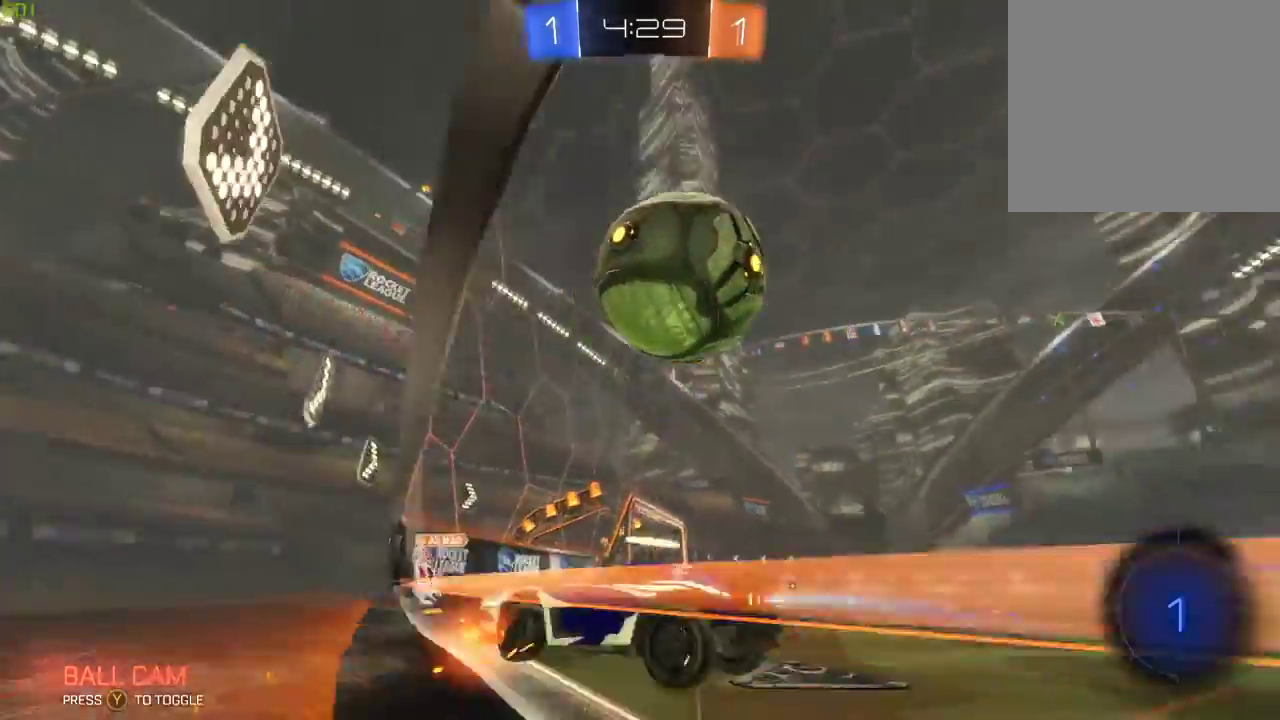
{"buttons": ["R2"], "left_stick": "center", "right_stick": "center", "events": [[33, "left_stick", "down"], [233, "left_stick", "center"], [317, "left_stick", "left"], [483, "left_stick", "center"]]}
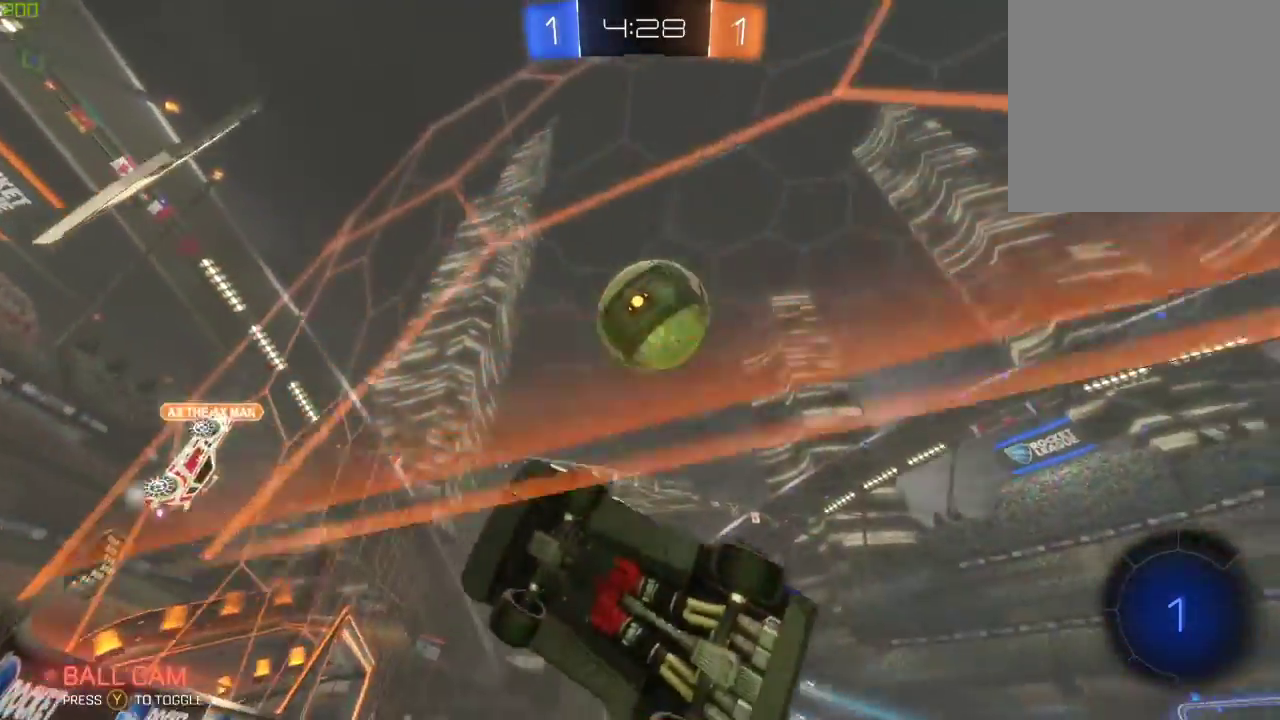
{"buttons": ["X", "R2"], "left_stick": "right", "right_stick": "center", "events": [[233, "left_stick", "right"], [483, "X", "down"]]}
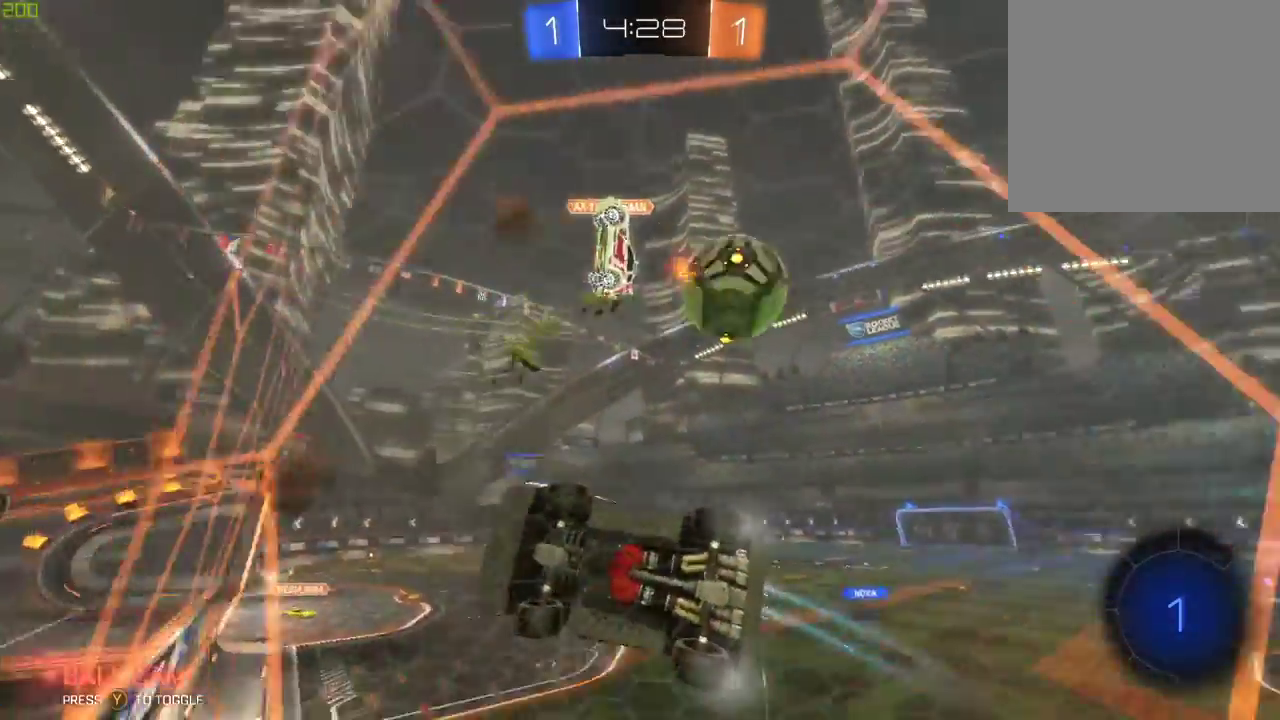
{"buttons": ["R2"], "left_stick": "down-right", "right_stick": "center", "events": [[117, "X", "up"], [300, "left_stick", "down-right"]]}
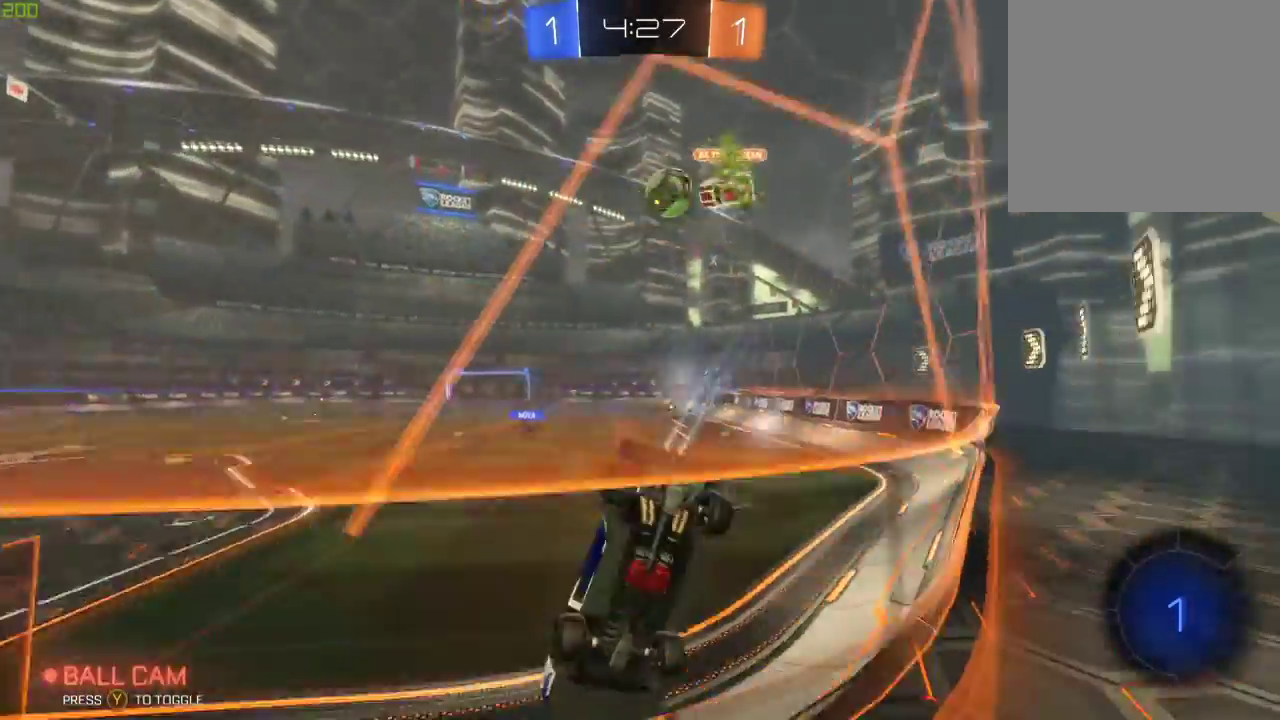
{"buttons": ["B", "R2"], "left_stick": "down-right", "right_stick": "center", "events": [[483, "B", "down"]]}
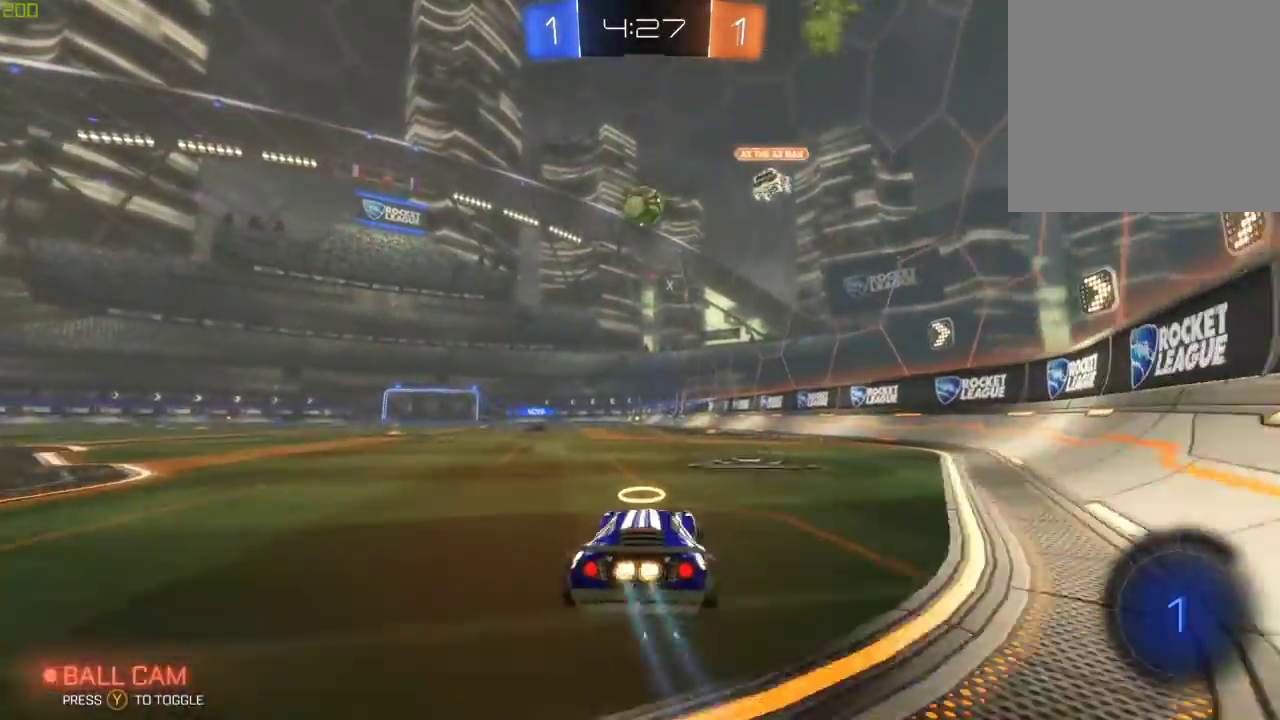
{"buttons": ["R2"], "left_stick": "center", "right_stick": "center", "events": [[17, "left_stick", "center"], [50, "A", "down"], [133, "A", "up"], [133, "left_stick", "up"], [183, "A", "down"], [300, "B", "up"], [317, "Y", "down"], [333, "A", "up"], [350, "left_stick", "center"], [417, "Y", "up"]]}
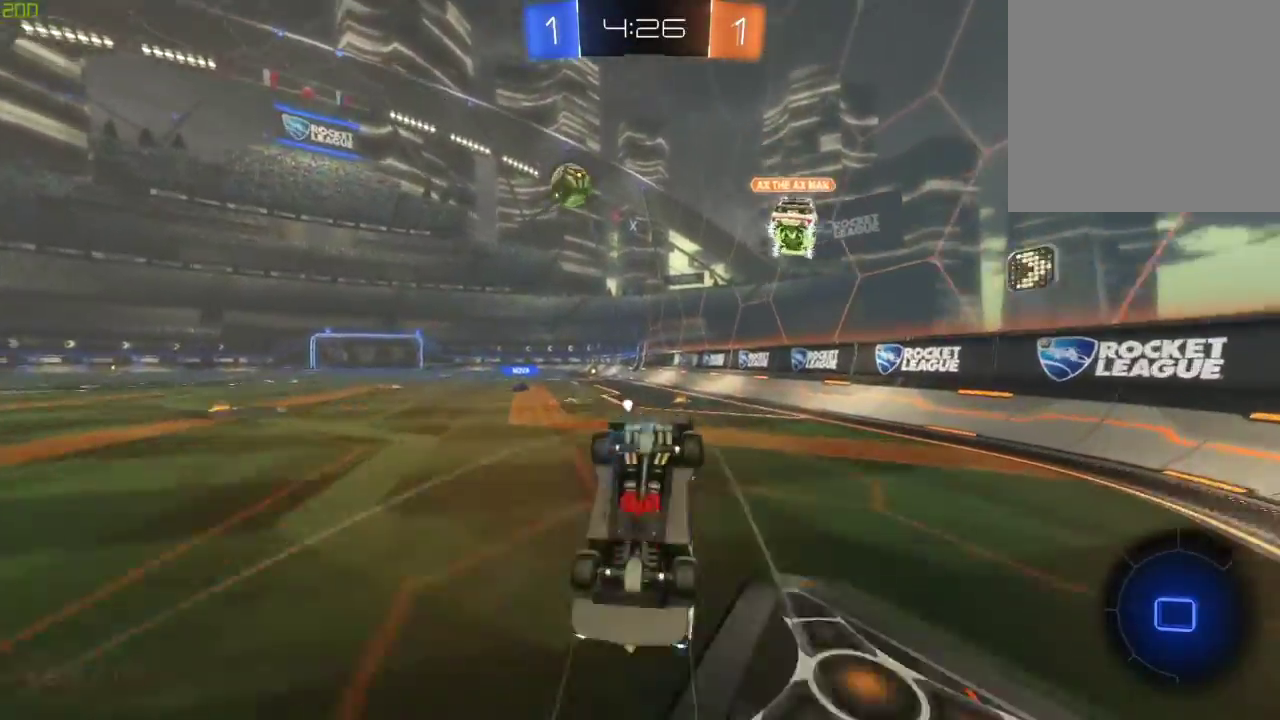
{"buttons": ["R2"], "left_stick": "center", "right_stick": "center", "events": [[67, "Y", "down"], [183, "Y", "up"]]}
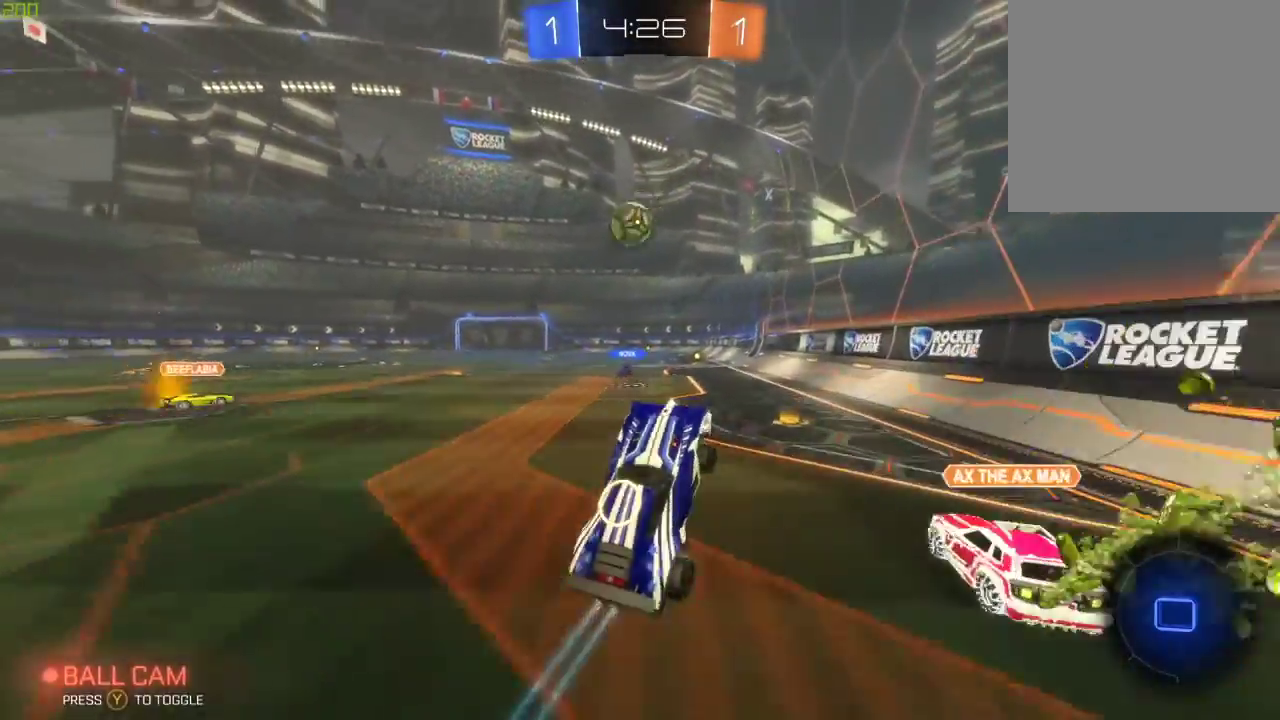
{"buttons": ["B", "R2"], "left_stick": "center", "right_stick": "center", "events": [[183, "left_stick", "left"], [300, "B", "down"], [383, "left_stick", "center"]]}
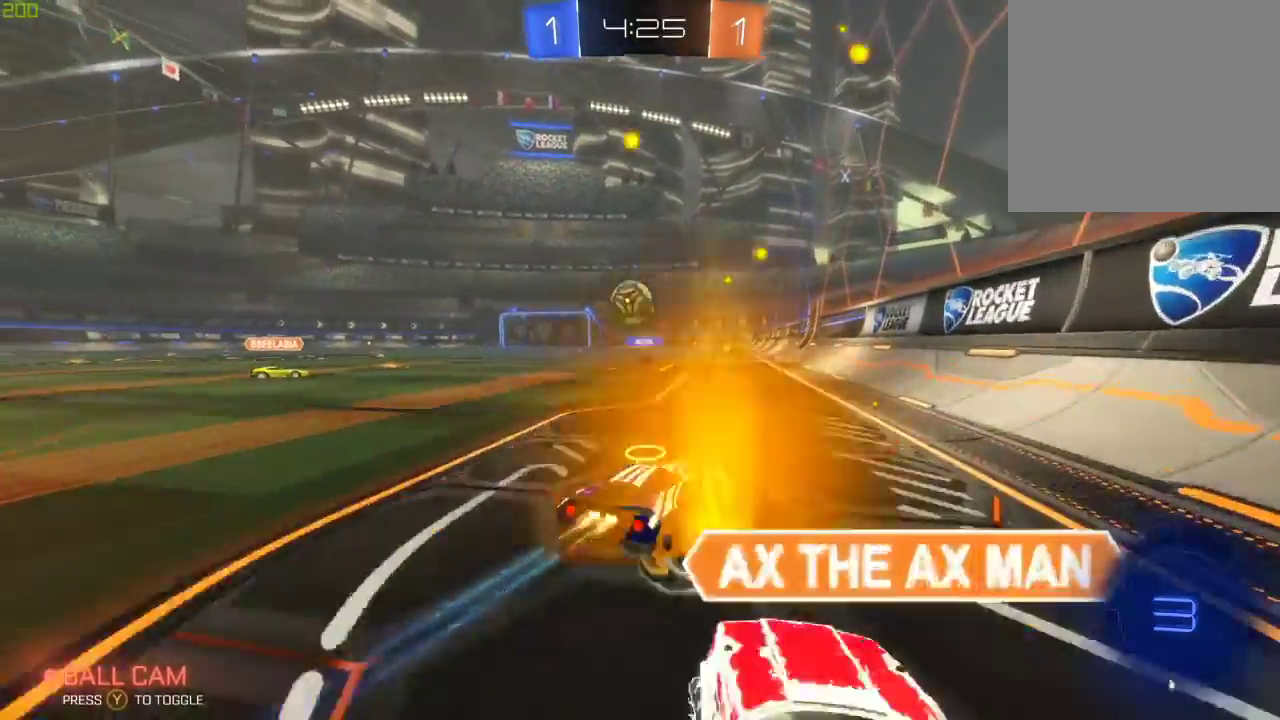
{"buttons": ["R2"], "left_stick": "center", "right_stick": "center", "events": [[200, "left_stick", "left"], [383, "left_stick", "center"], [417, "B", "up"]]}
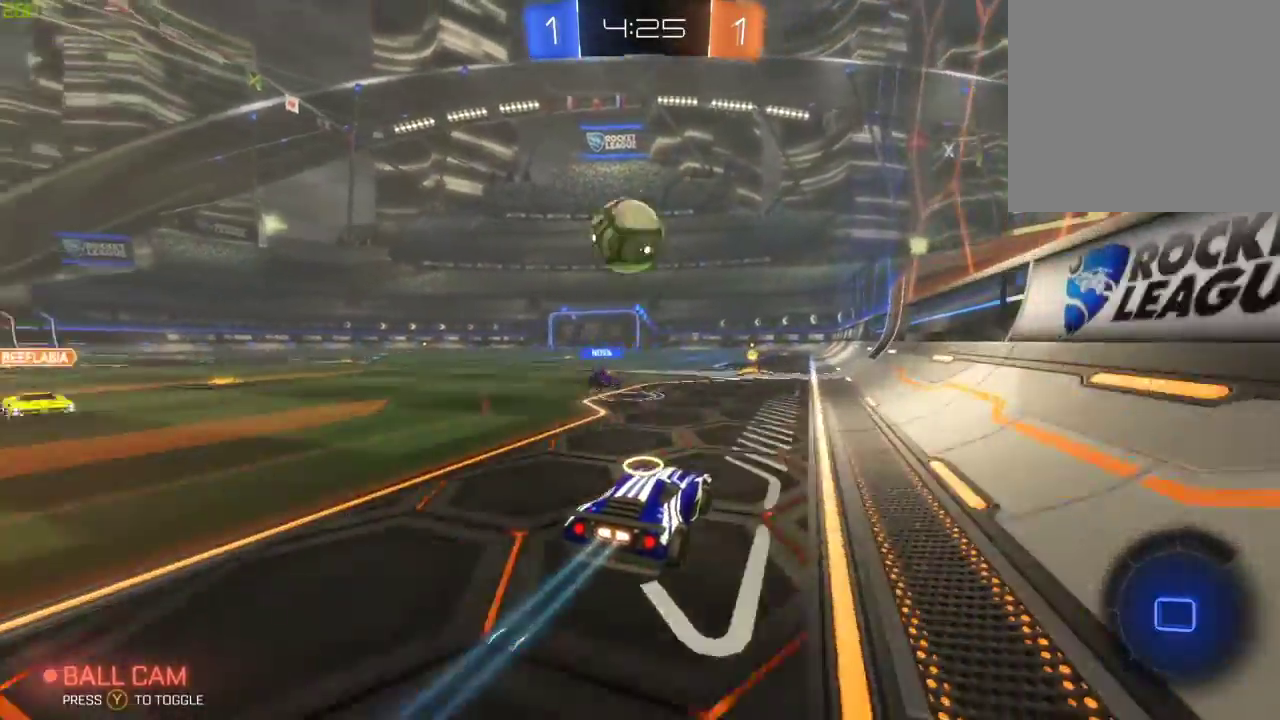
{"buttons": ["R2"], "left_stick": "center", "right_stick": "center", "events": [[150, "Y", "down"], [233, "Y", "up"], [233, "left_stick", "right"], [333, "left_stick", "center"]]}
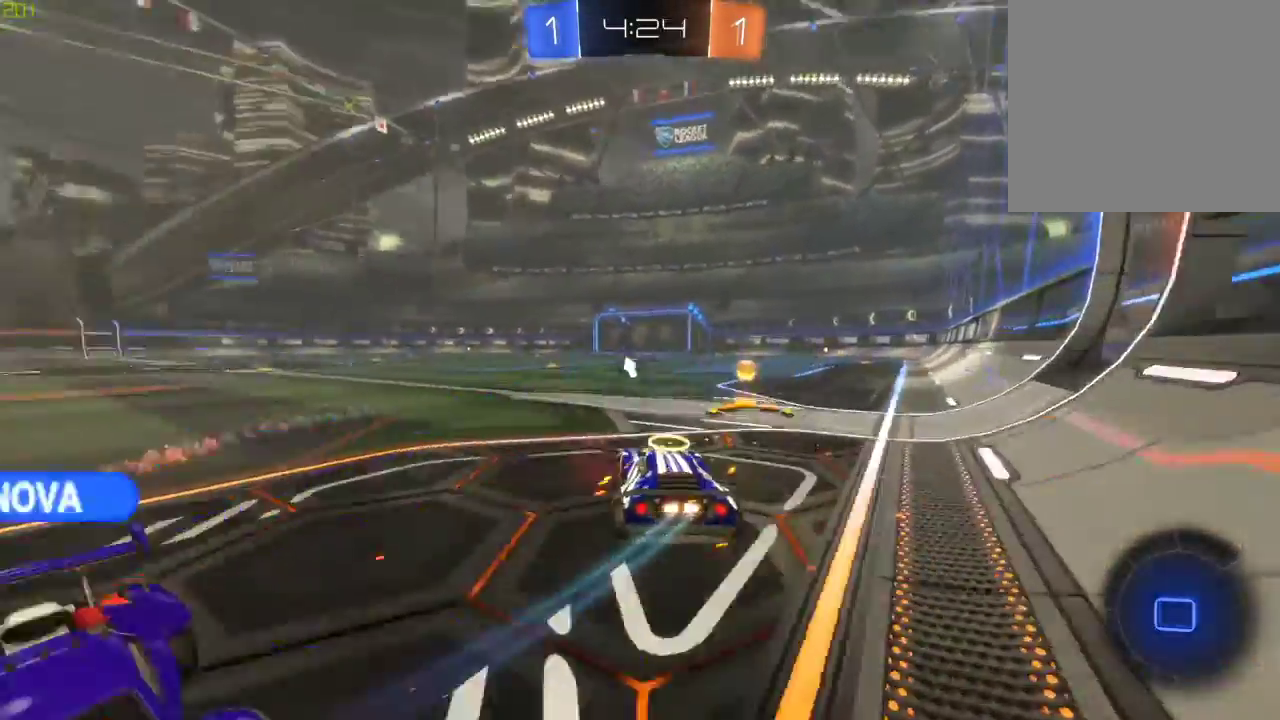
{"buttons": ["R2"], "left_stick": "down-right", "right_stick": "center", "events": [[250, "Y", "down"], [267, "left_stick", "down-right"], [383, "Y", "up"]]}
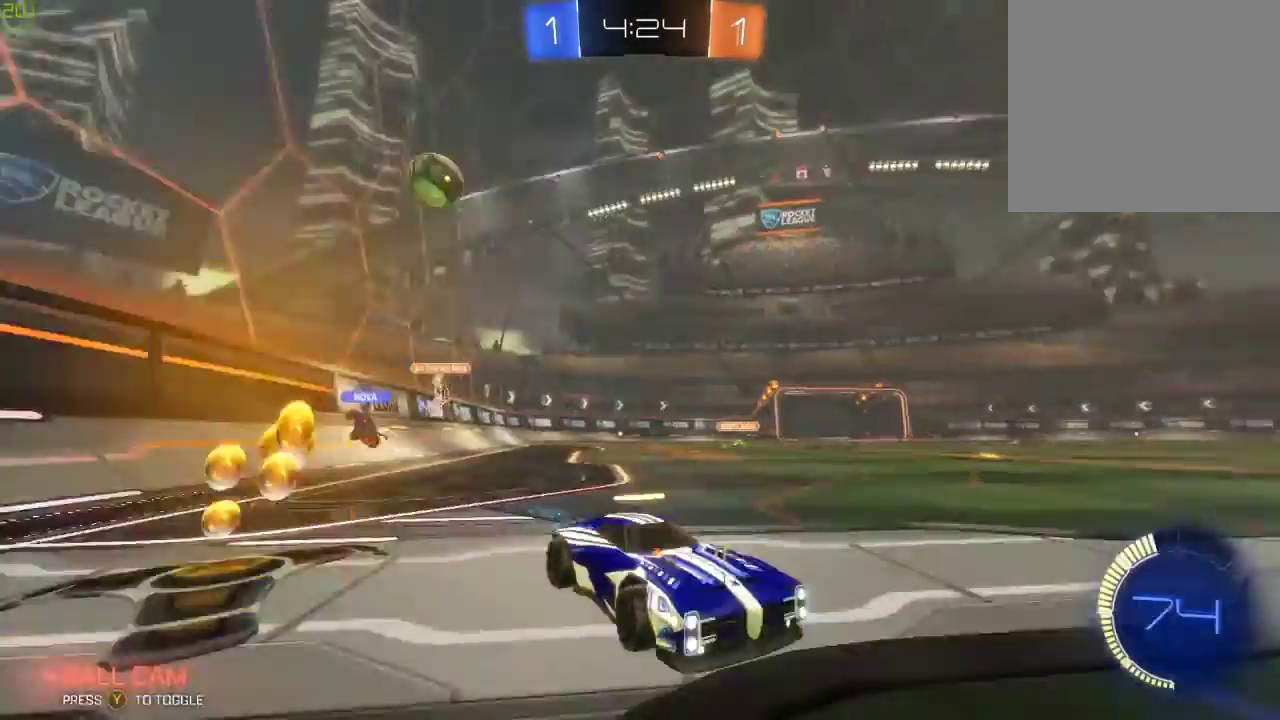
{"buttons": ["R2"], "left_stick": "center", "right_stick": "center", "events": [[150, "left_stick", "center"], [333, "DPAD_DOWN", "down"], [433, "DPAD_DOWN", "up"]]}
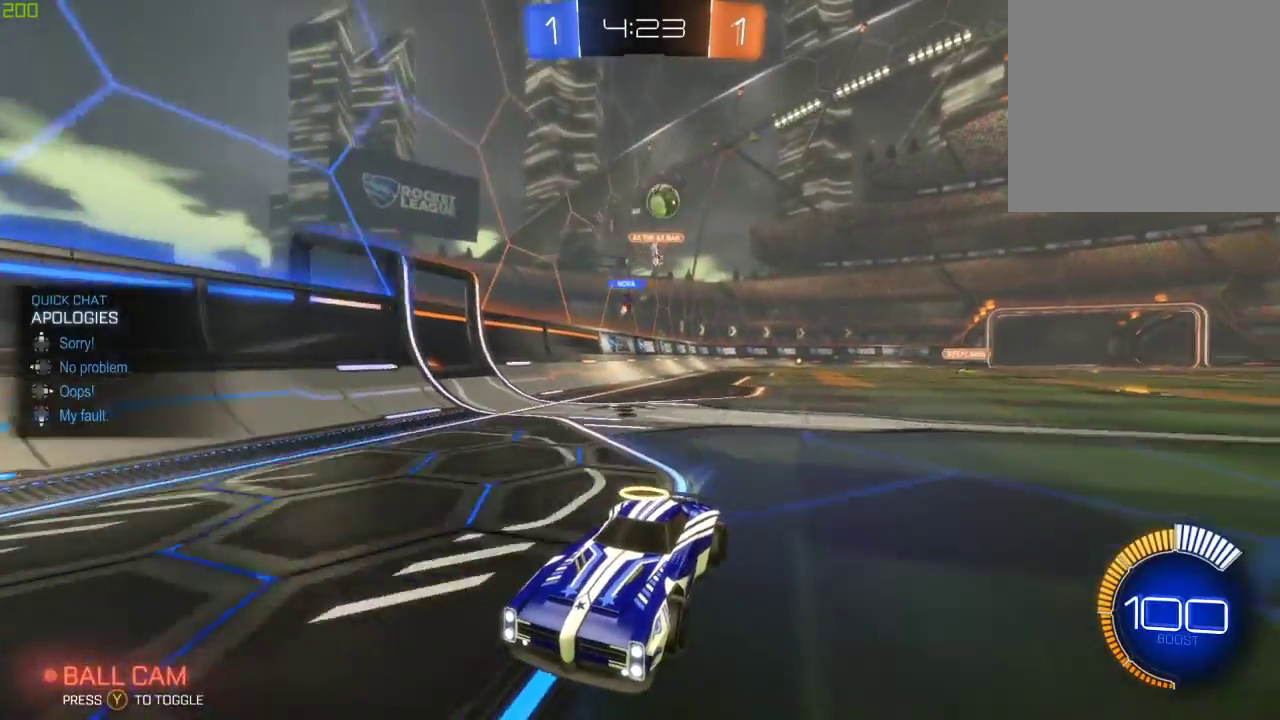
{"buttons": ["X", "R2"], "left_stick": "left", "right_stick": "center", "events": [[67, "DPAD_DOWN", "down"], [183, "DPAD_DOWN", "up"], [317, "left_stick", "left"], [483, "X", "down"]]}